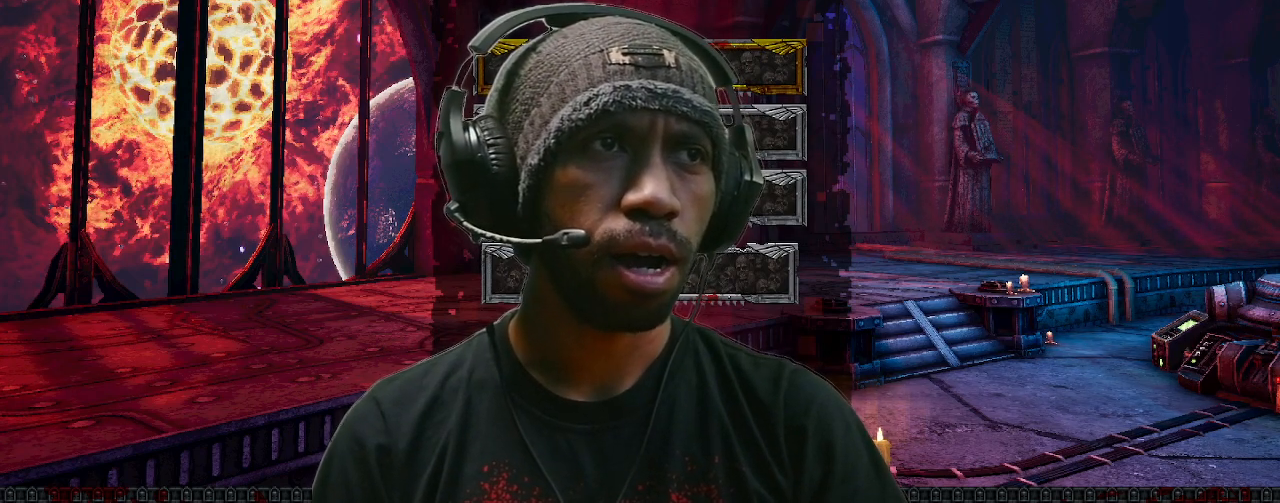
Gameplay with keyboard and mouse; each line is a JSON object with the keys and mouse buttons held at the frame after it. "events" lists presses ("down") and releases ("up") of "1", "2", "3", "4", "5", "a", "alt", "b", "c", "ctrl", "d", "e", "f", "g", "q", "r", "s", "shift", "space", "t", "tab", "v", "w", "x", "z", "mouse_left", "mouse_wheel", "mouse_right", "mouse_mb4" and "mouse_mb5" between this image and that frame as [ms after this image, input, new state], when the widget could be followed in between. "mouse_left", "mouse_wheel", "mouse_right", "mouse_mb4", "mouse_mb5" = the "left", "wheel", "right", "mb4", "mb5" buttons of the "mouse" list. No other keys are recorded. "wheel" means that the mouse wheel is clicked or scrolled. Mouse movement is not recorded.
{"keys": [], "mouse": ["left"], "events": [[367, "mouse_left", "down"]]}
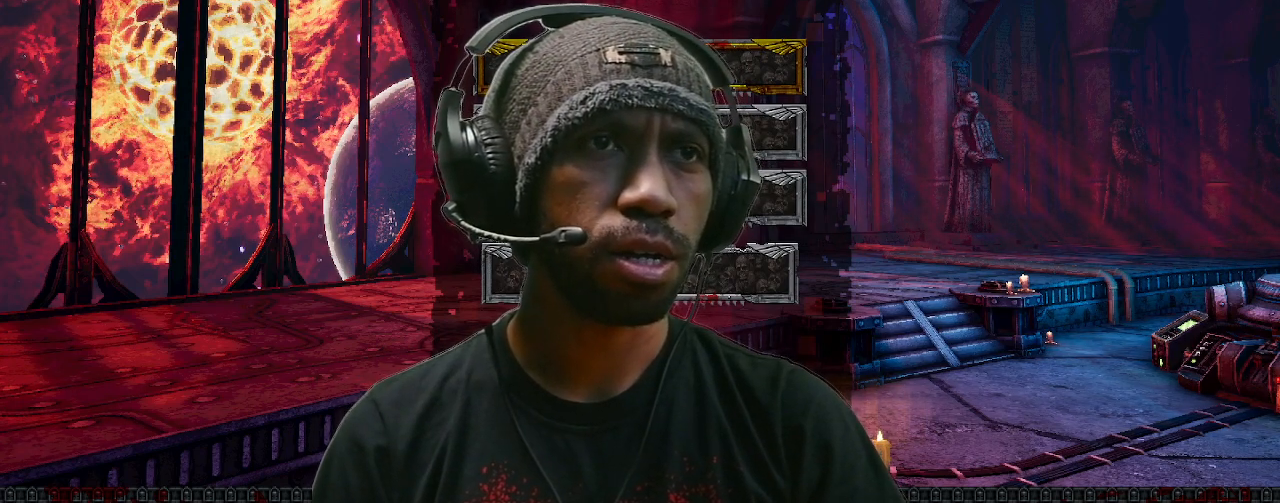
{"keys": [], "mouse": [], "events": [[17, "mouse_left", "up"]]}
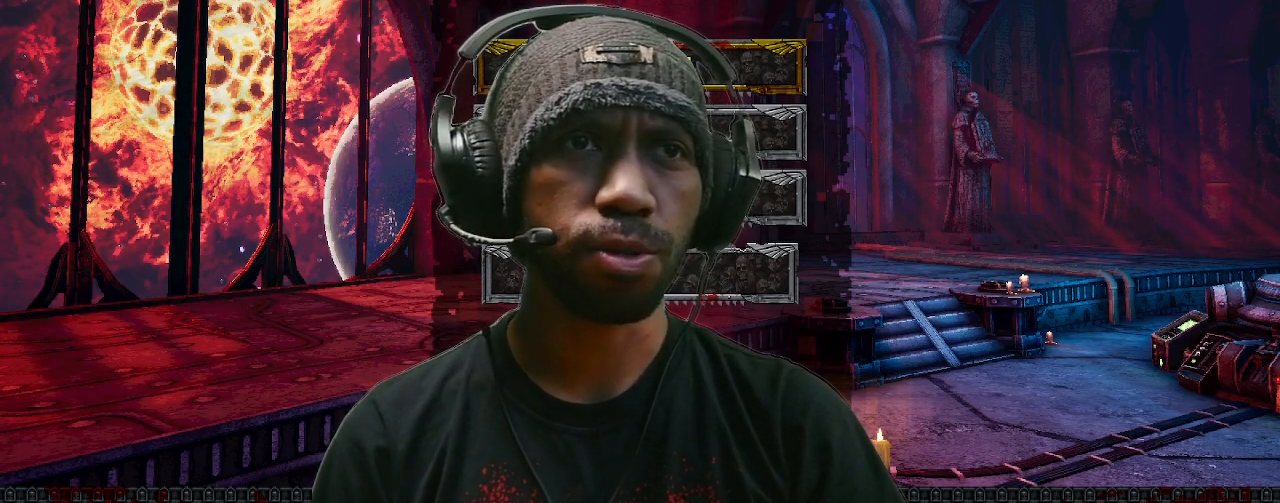
{"keys": [], "mouse": [], "events": []}
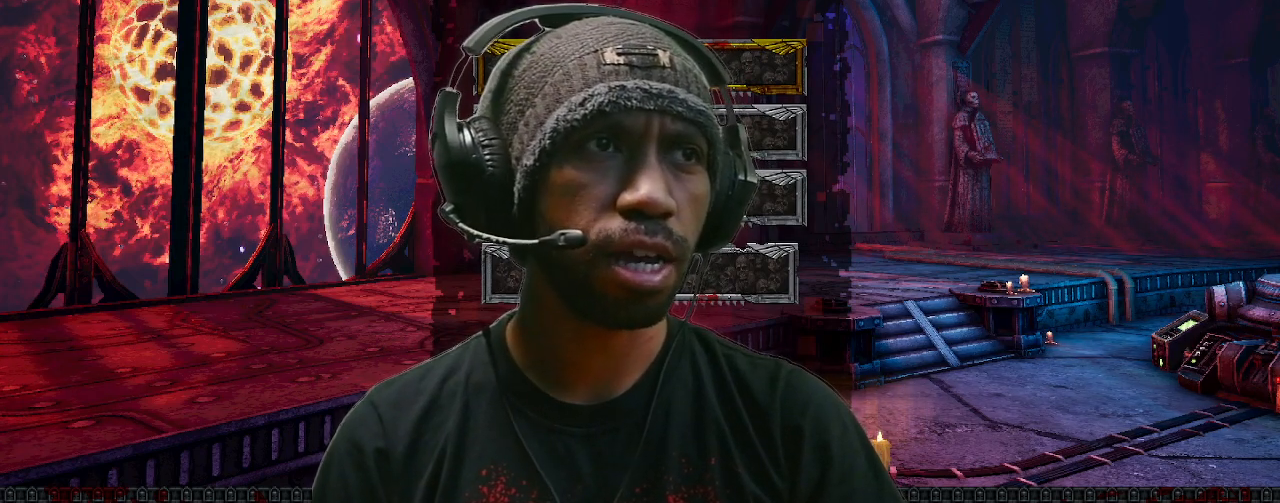
{"keys": [], "mouse": [], "events": []}
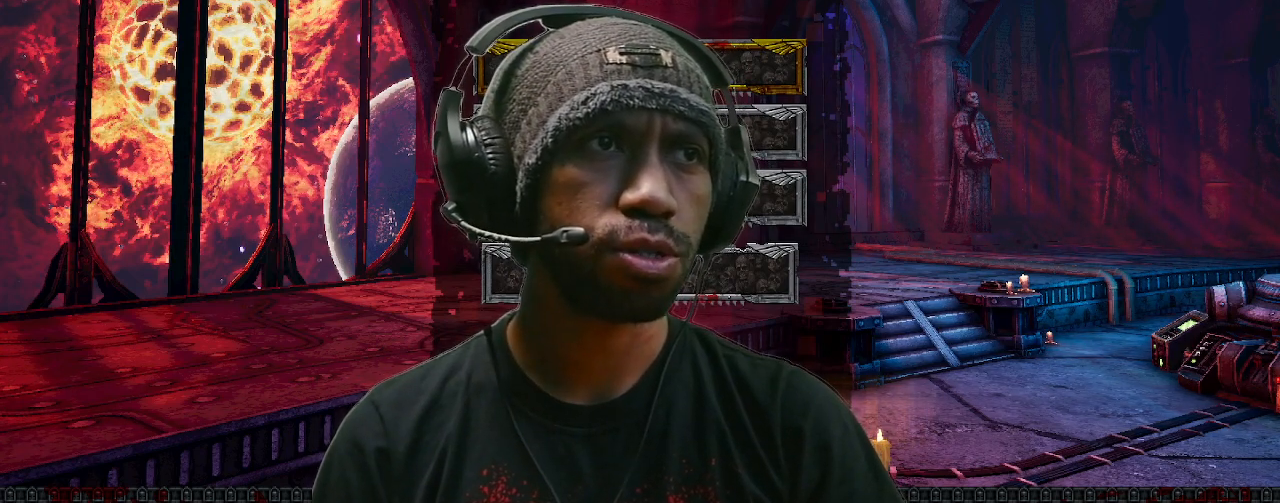
{"keys": [], "mouse": [], "events": [[200, "mouse_left", "down"], [350, "mouse_left", "up"]]}
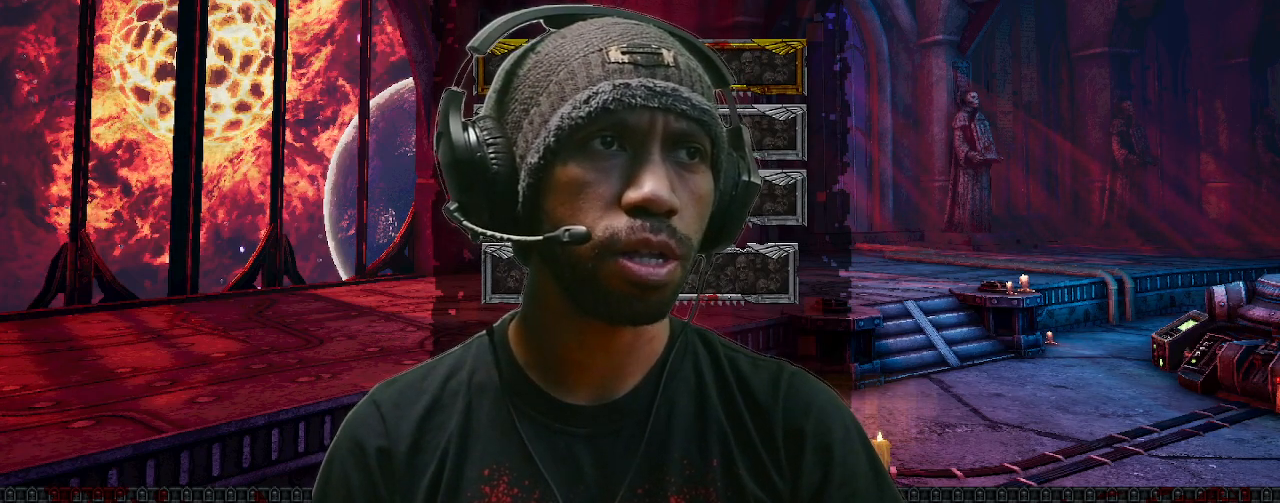
{"keys": [], "mouse": [], "events": []}
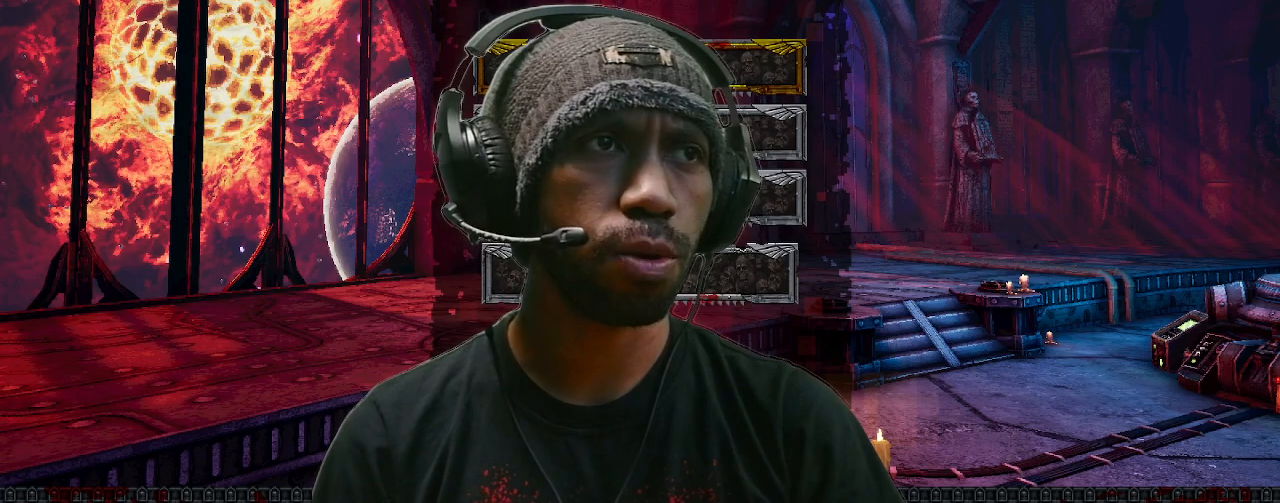
{"keys": [], "mouse": [], "events": [[250, "mouse_left", "down"], [350, "mouse_left", "up"]]}
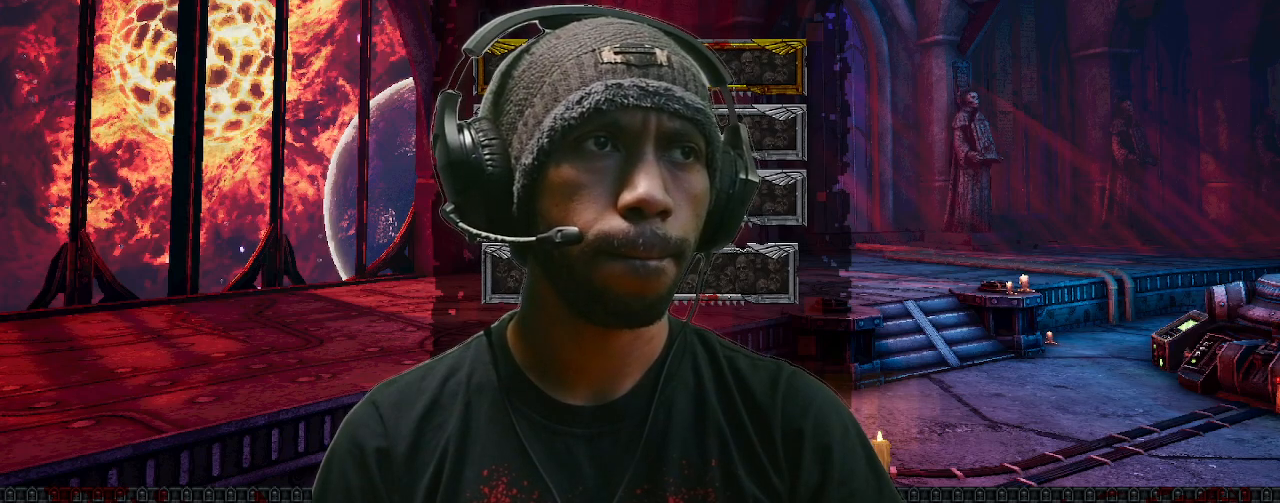
{"keys": [], "mouse": [], "events": []}
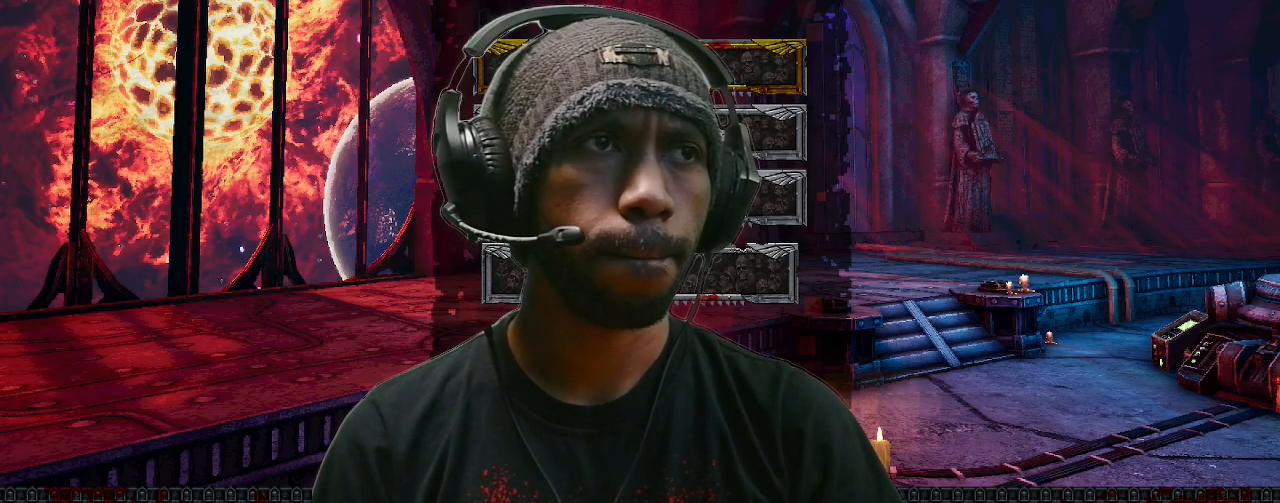
{"keys": [], "mouse": ["left"], "events": [[433, "mouse_left", "down"]]}
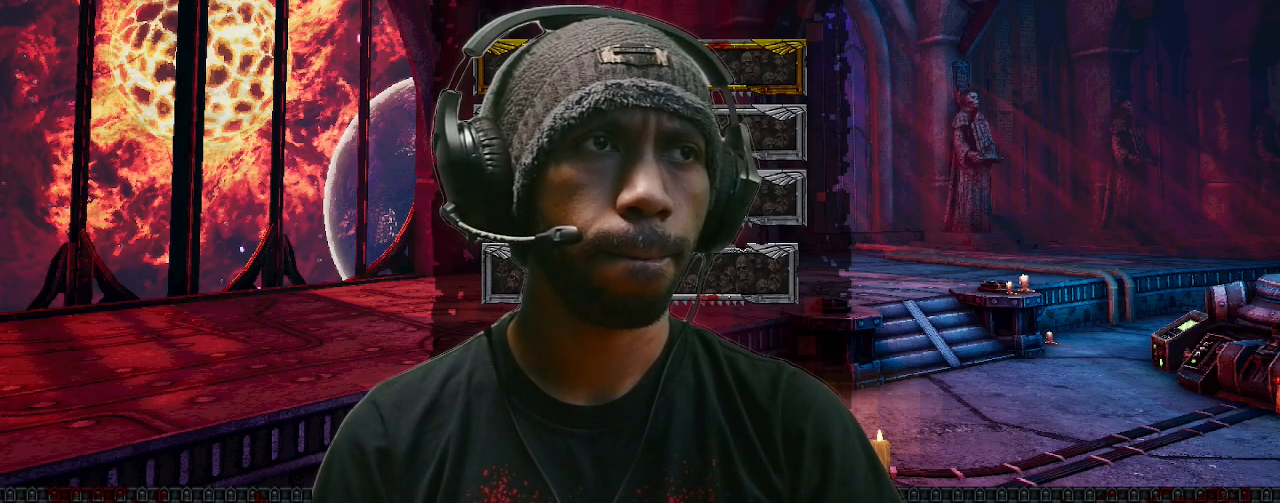
{"keys": [], "mouse": [], "events": [[83, "mouse_left", "up"]]}
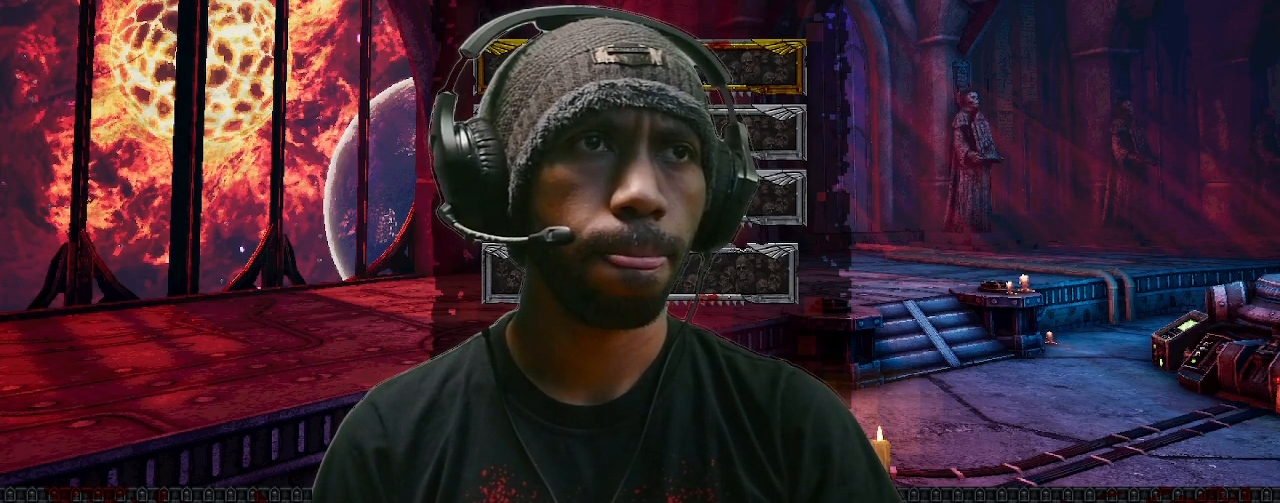
{"keys": [], "mouse": [], "events": []}
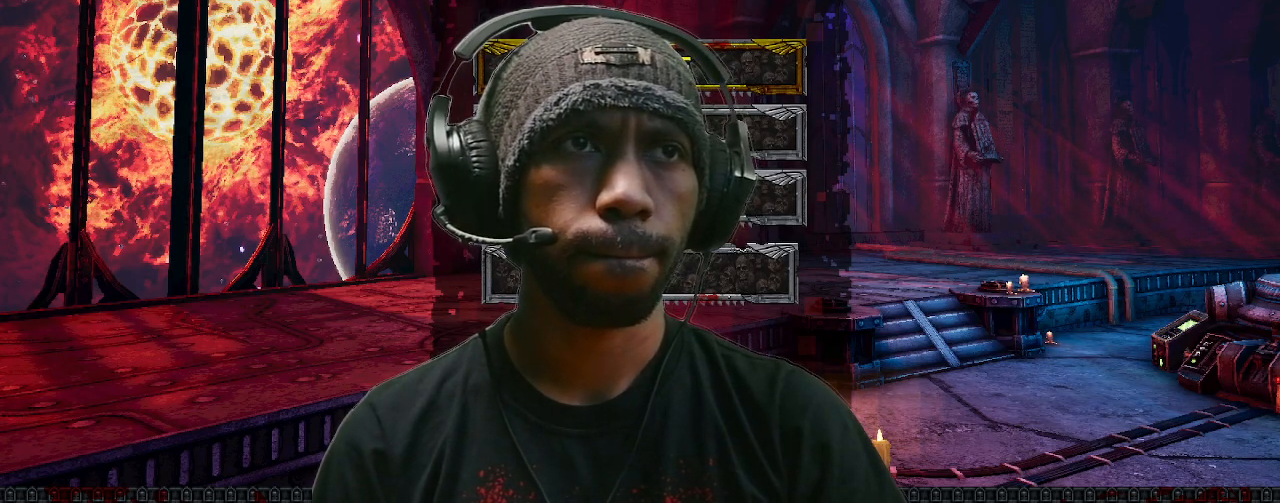
{"keys": [], "mouse": [], "events": []}
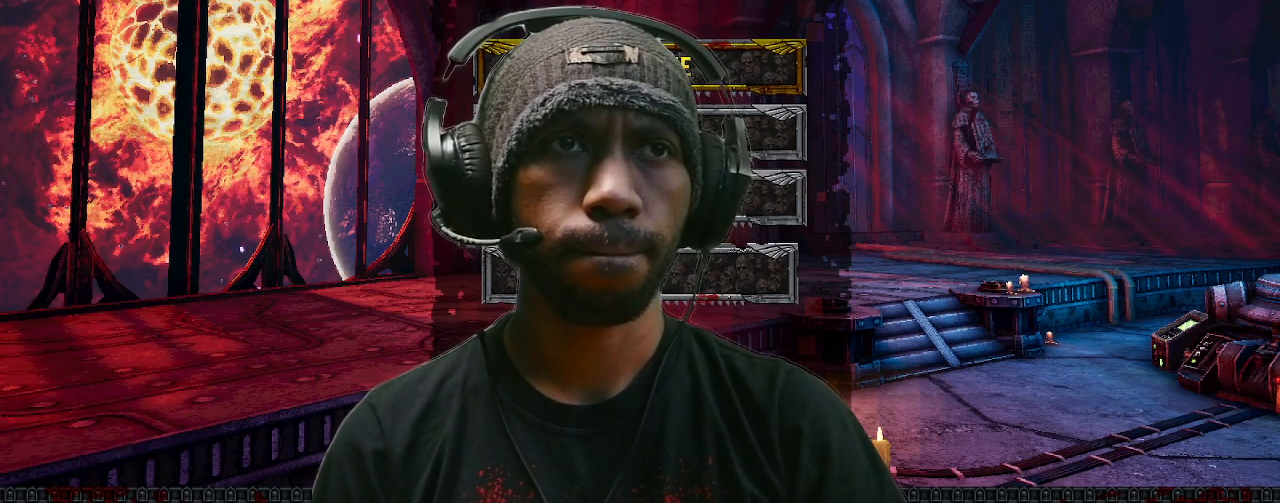
{"keys": [], "mouse": [], "events": [[200, "mouse_left", "down"], [333, "mouse_left", "up"]]}
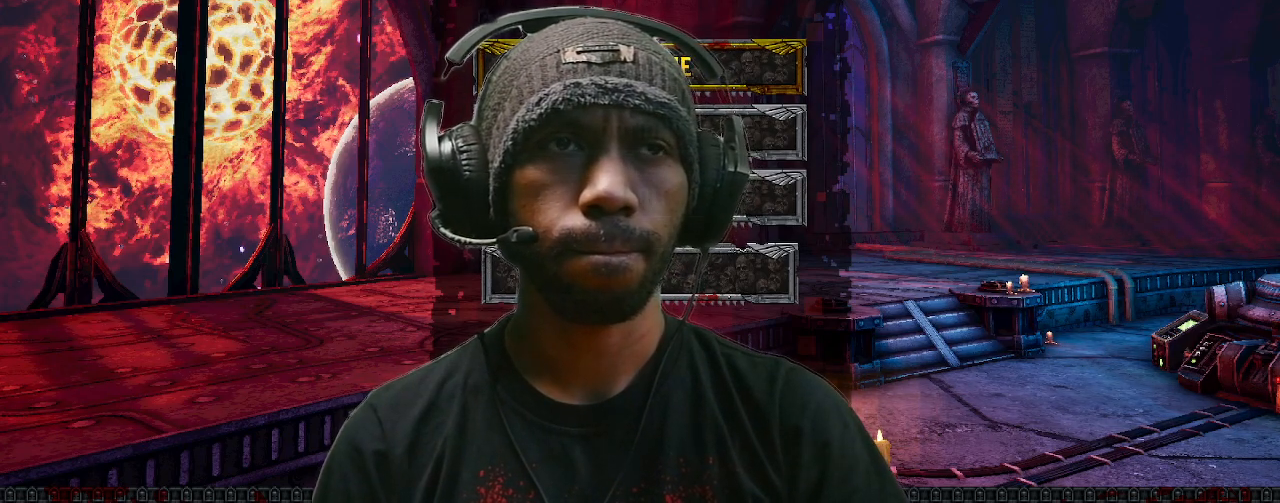
{"keys": [], "mouse": [], "events": []}
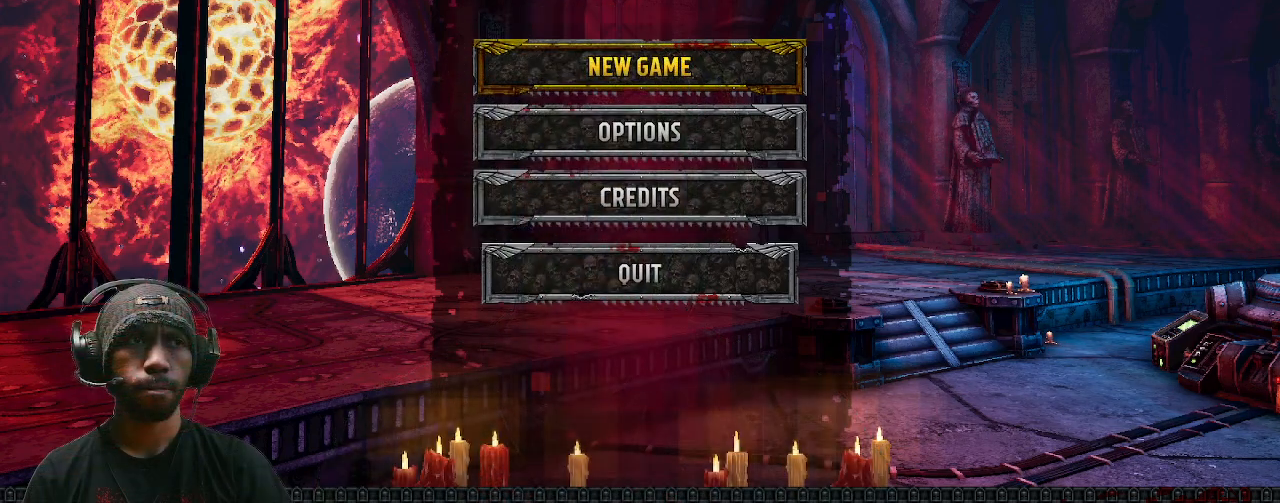
{"keys": [], "mouse": [], "events": []}
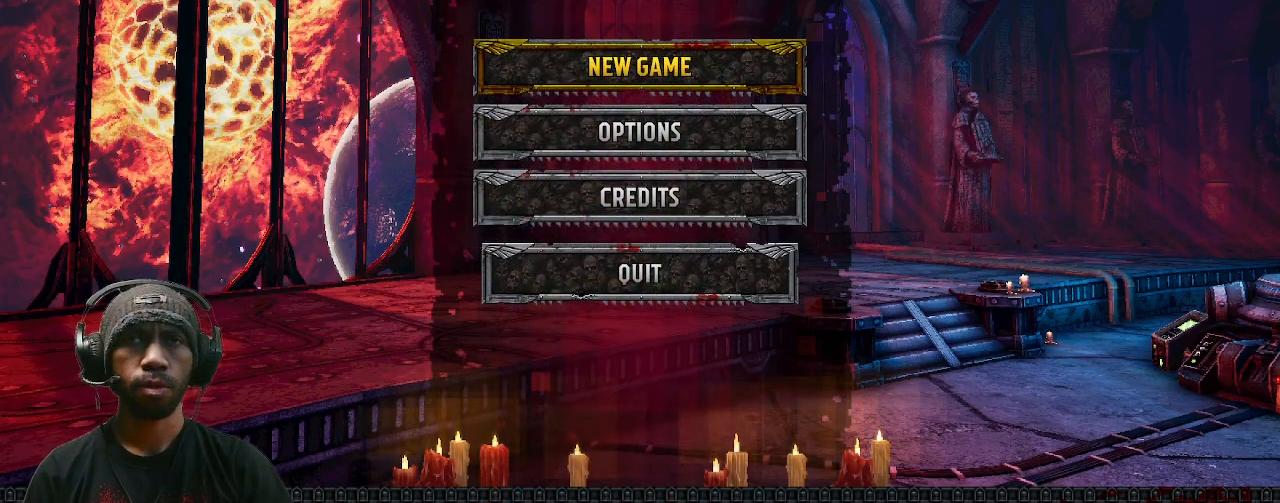
{"keys": [], "mouse": [], "events": []}
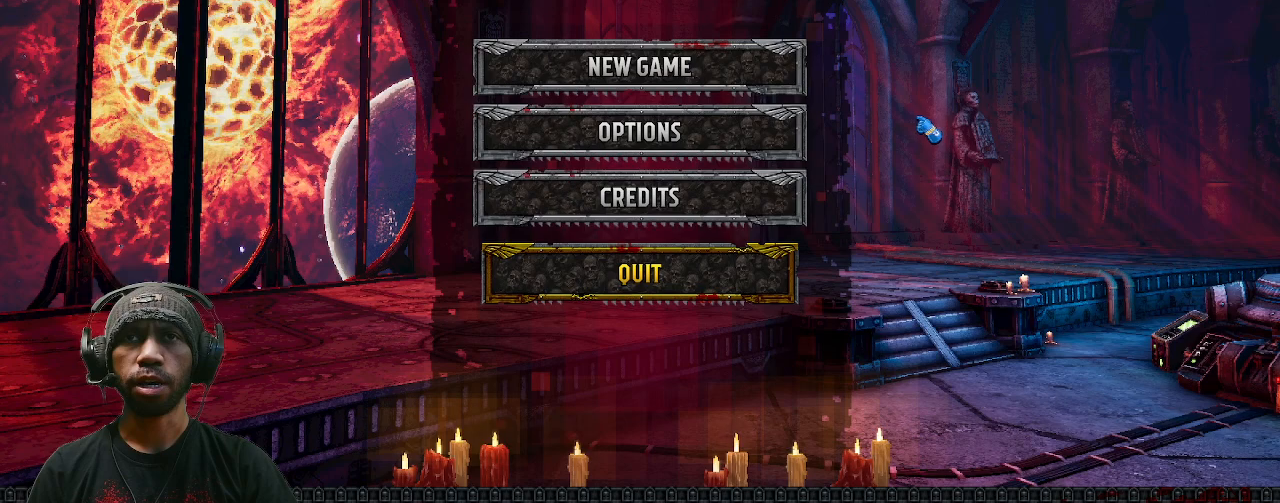
{"keys": [], "mouse": [], "events": [[200, "mouse_left", "down"], [300, "mouse_left", "up"]]}
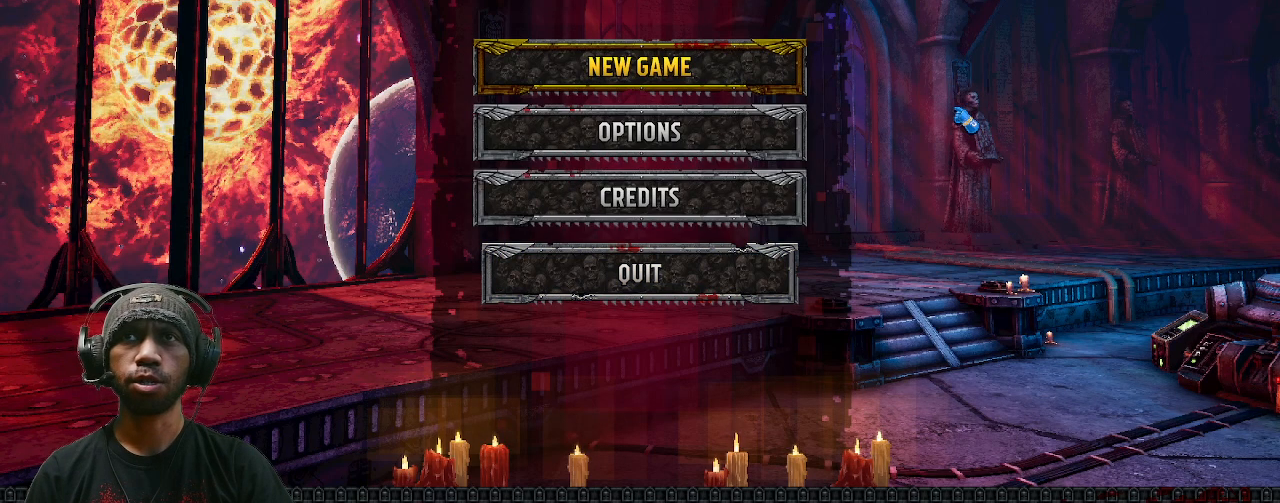
{"keys": [], "mouse": [], "events": [[117, "mouse_wheel", "down"], [233, "mouse_wheel", "up"], [367, "mouse_wheel", "down"], [500, "mouse_wheel", "up"]]}
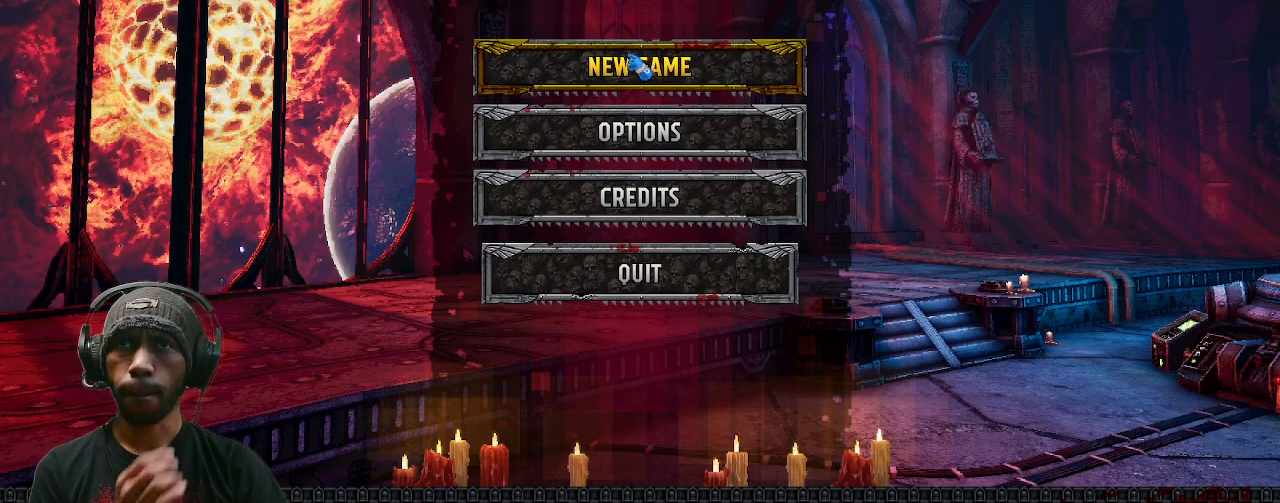
{"keys": [], "mouse": ["left"], "events": [[467, "mouse_left", "down"]]}
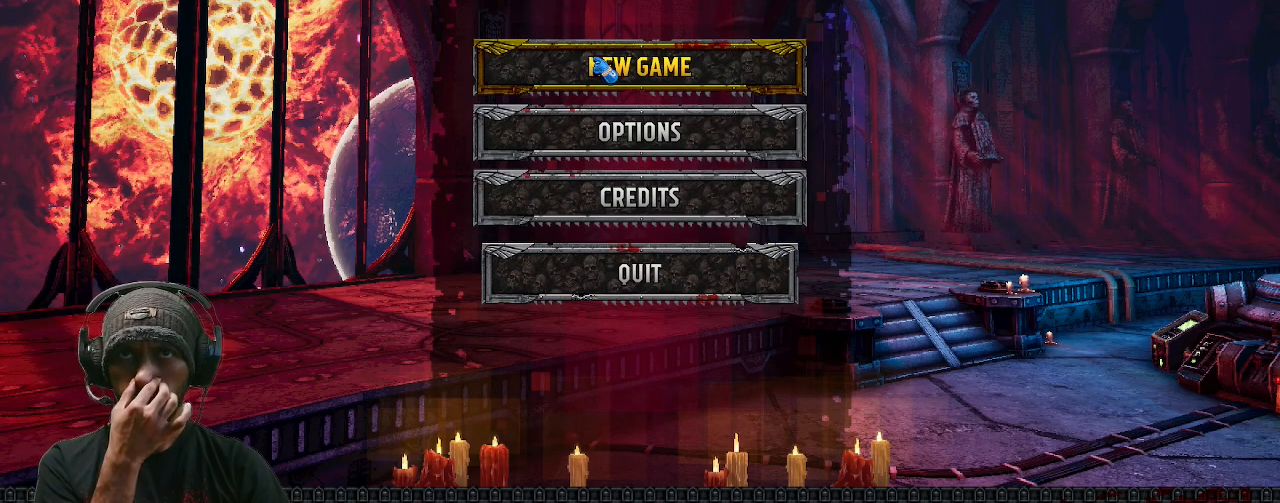
{"keys": [], "mouse": [], "events": [[117, "mouse_left", "up"]]}